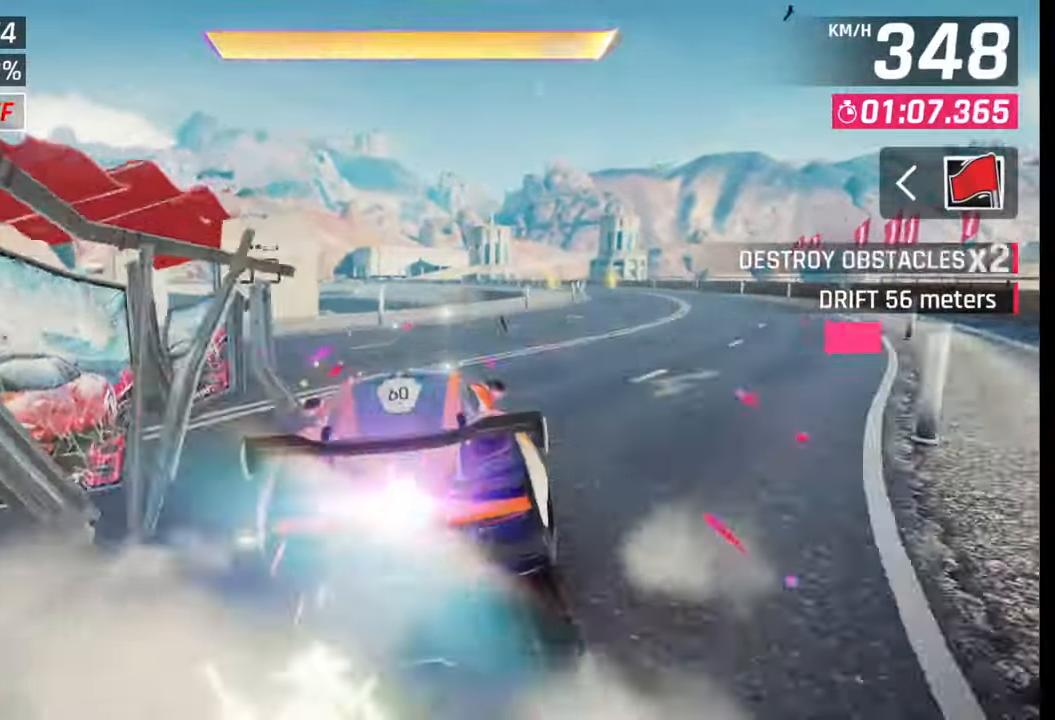
Gameplay with a controller (PlayStation layout); each line is a JSON object with the inputs held at the frame after it. "events" lists button and stick changes between this image and that frame as [ms after this image, input, new state], when the widget could be followed in between.
{"buttons": ["CROSS", "R1"], "left_stick": "center", "right_stick": "center", "events": [[33, "CROSS", "up"], [33, "R1", "up"], [117, "CROSS", "down"], [117, "R1", "down"], [167, "left_stick", "left"], [200, "CROSS", "up"], [200, "R1", "up"], [283, "CROSS", "down"], [283, "R1", "down"], [367, "CROSS", "up"], [367, "R1", "up"], [433, "CROSS", "down"], [433, "R1", "down"], [483, "left_stick", "center"]]}
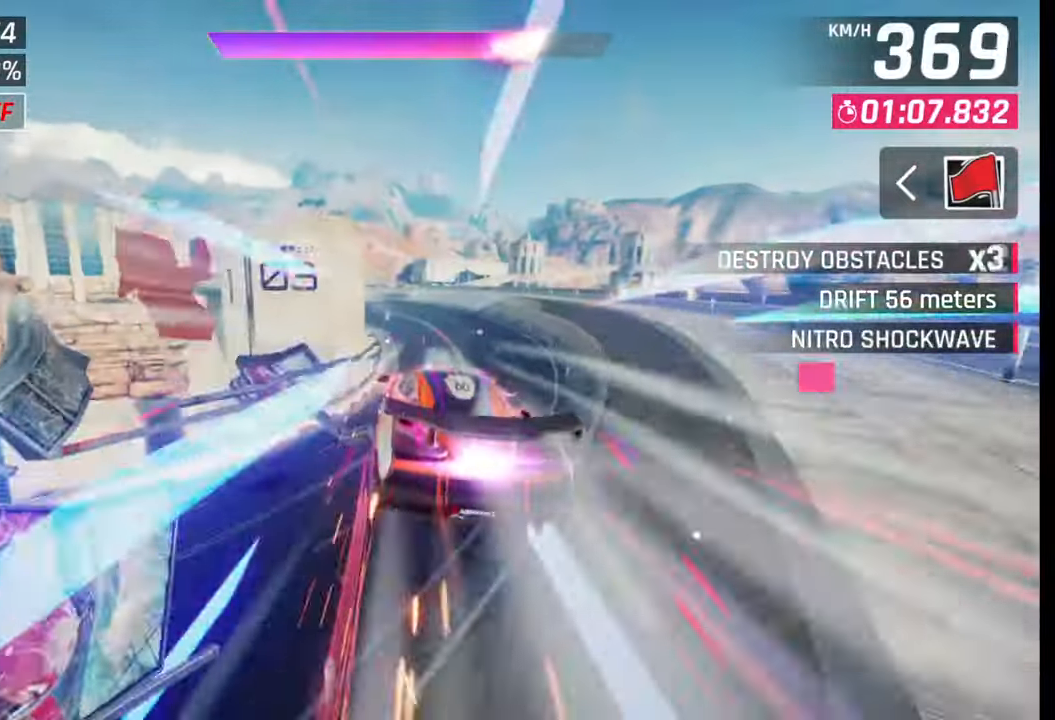
{"buttons": ["CROSS", "R1"], "left_stick": "center", "right_stick": "center", "events": [[17, "CROSS", "up"], [17, "left_stick", "right"], [50, "R1", "up"], [117, "CROSS", "down"], [117, "R1", "down"], [200, "CROSS", "up"], [200, "R1", "up"], [267, "CROSS", "down"], [267, "R1", "down"], [333, "left_stick", "center"], [350, "CROSS", "up"], [367, "R1", "up"], [417, "CROSS", "down"], [417, "R1", "down"]]}
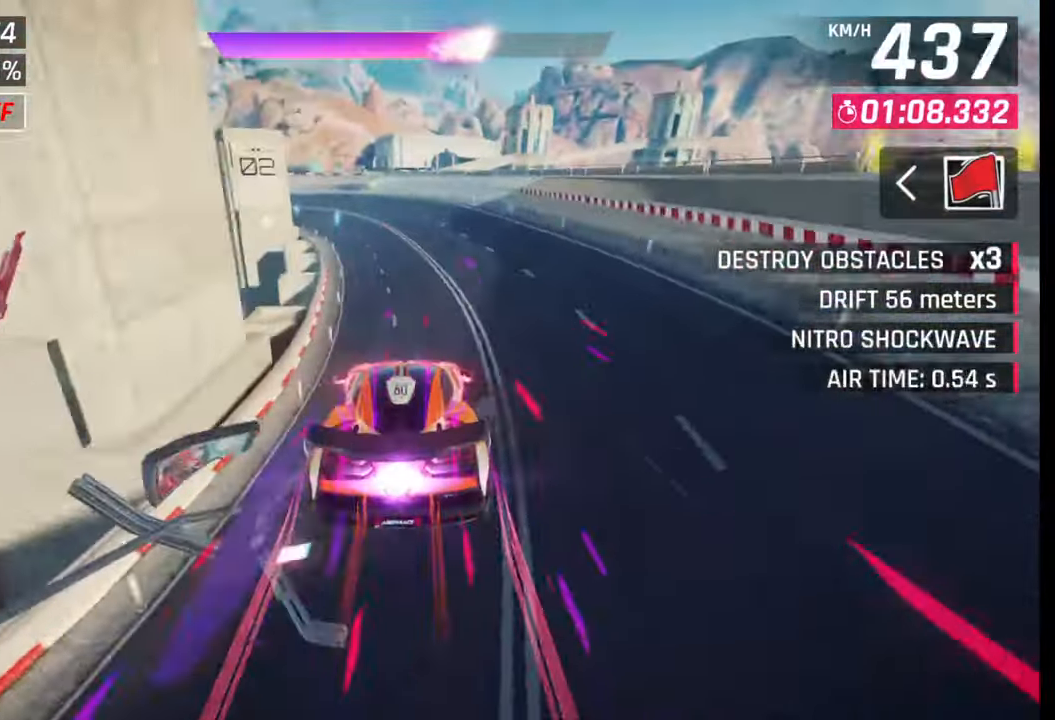
{"buttons": [], "left_stick": "left", "right_stick": "center", "events": [[50, "CROSS", "up"], [50, "R1", "up"], [117, "left_stick", "left"], [333, "SQUARE", "down"], [350, "CROSS", "down"], [367, "SQUARE", "up"], [383, "CROSS", "up"]]}
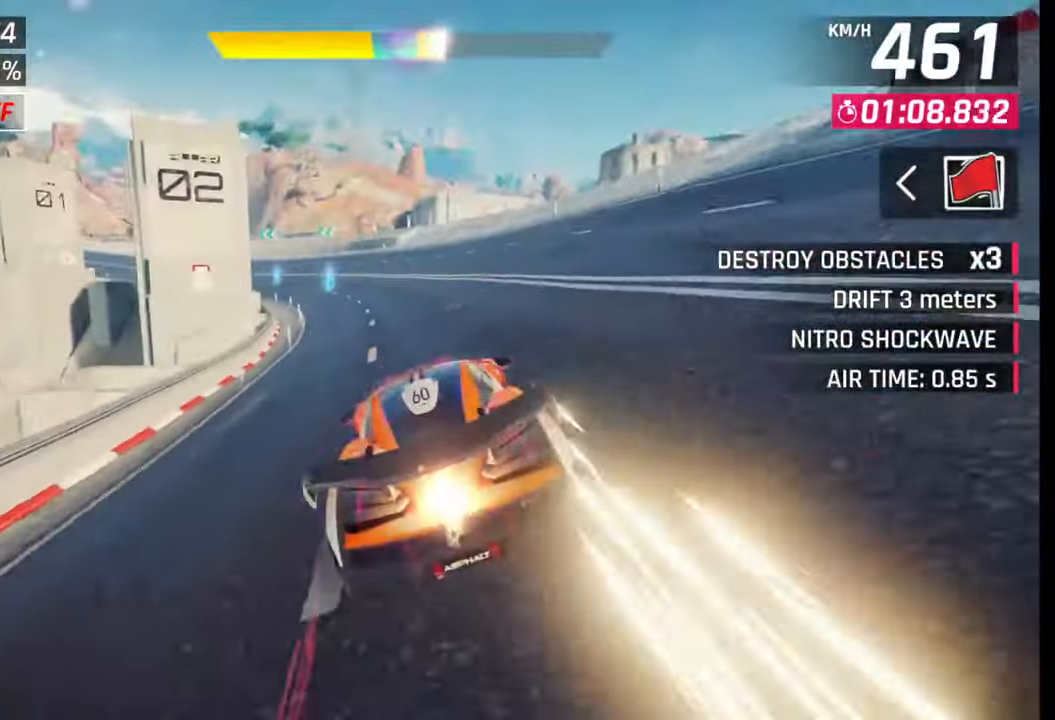
{"buttons": [], "left_stick": "left", "right_stick": "center", "events": [[183, "SQUARE", "down"], [217, "CROSS", "down"], [217, "SQUARE", "up"], [250, "CROSS", "up"]]}
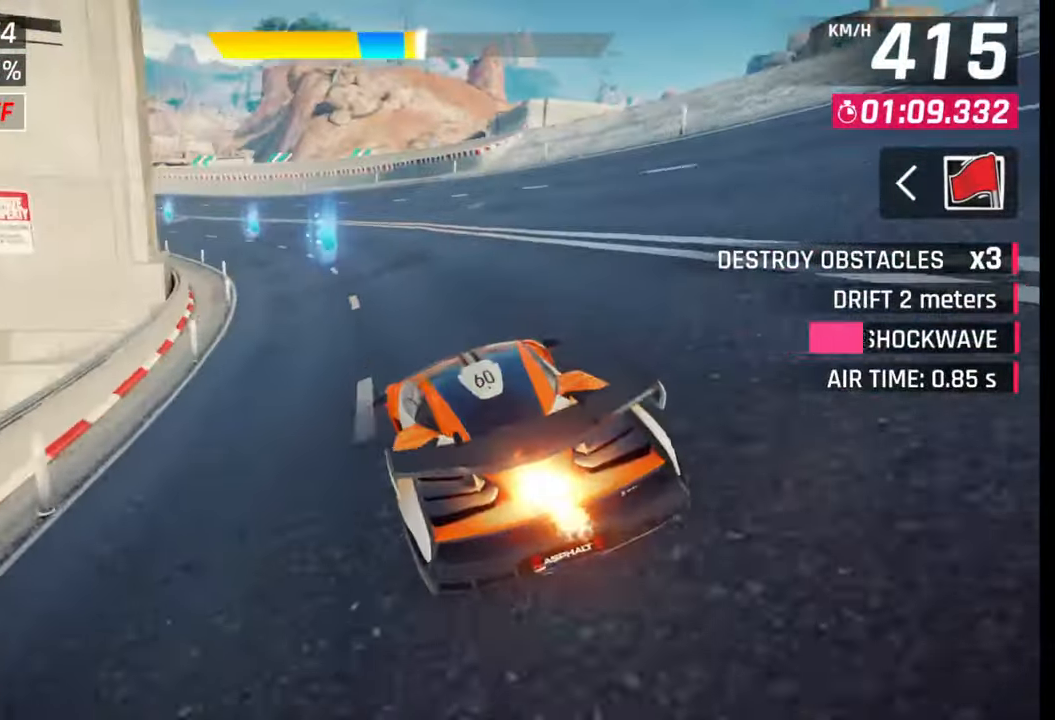
{"buttons": [], "left_stick": "left", "right_stick": "center", "events": [[117, "SQUARE", "down"], [183, "SQUARE", "up"]]}
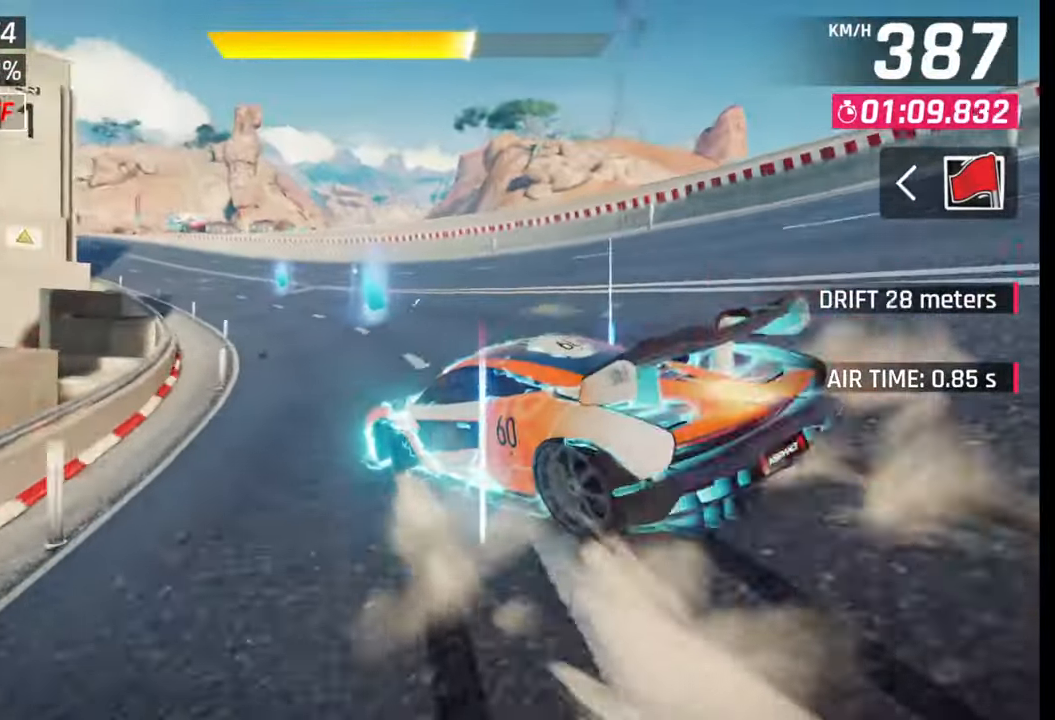
{"buttons": ["CROSS", "R1"], "left_stick": "left", "right_stick": "center", "events": [[183, "SQUARE", "down"], [183, "left_stick", "center"], [233, "SQUARE", "up"], [367, "left_stick", "left"], [383, "R1", "down"], [400, "CROSS", "down"]]}
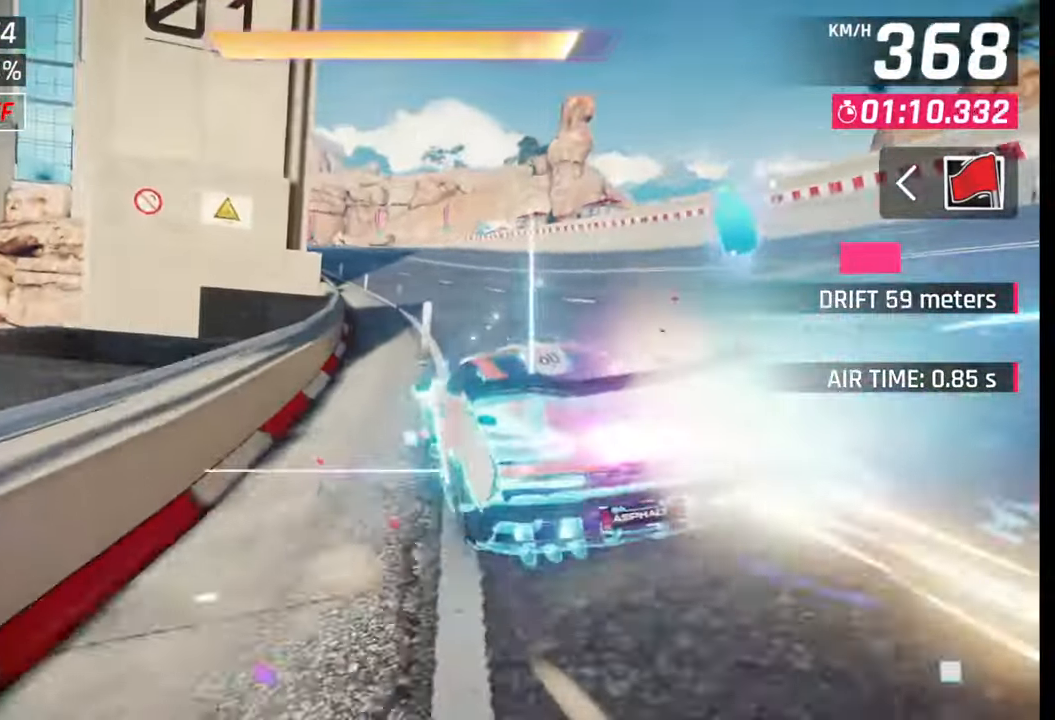
{"buttons": [], "left_stick": "left", "right_stick": "center", "events": [[17, "CROSS", "up"], [17, "R1", "up"], [350, "SQUARE", "down"], [383, "CROSS", "down"], [383, "SQUARE", "up"], [400, "CROSS", "up"]]}
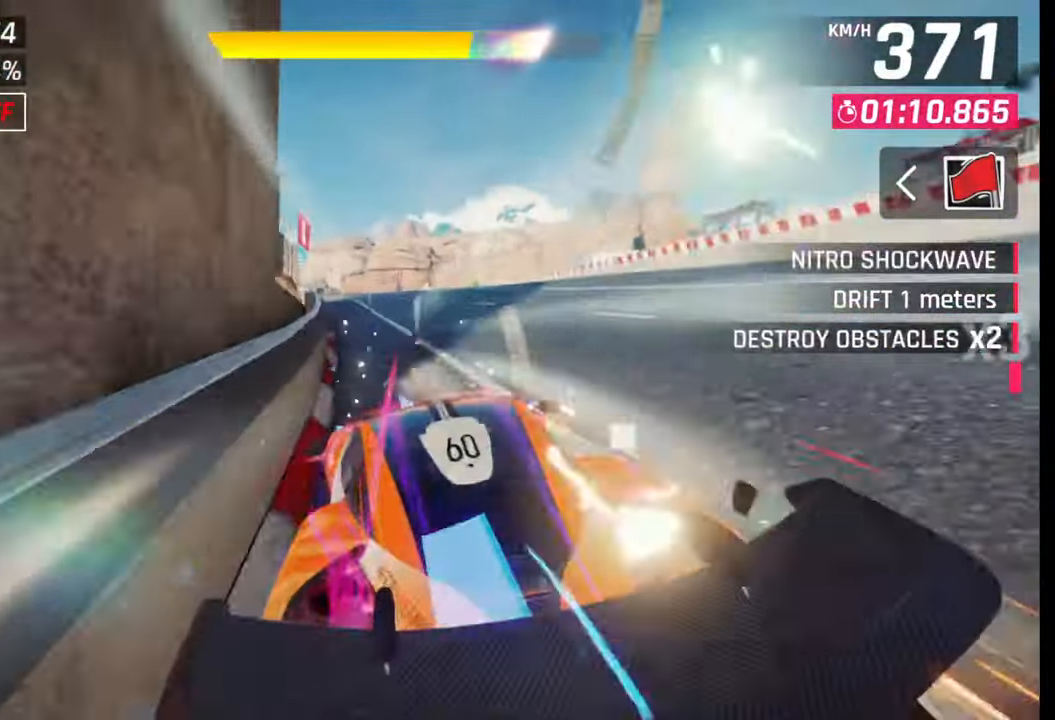
{"buttons": [], "left_stick": "left", "right_stick": "center", "events": []}
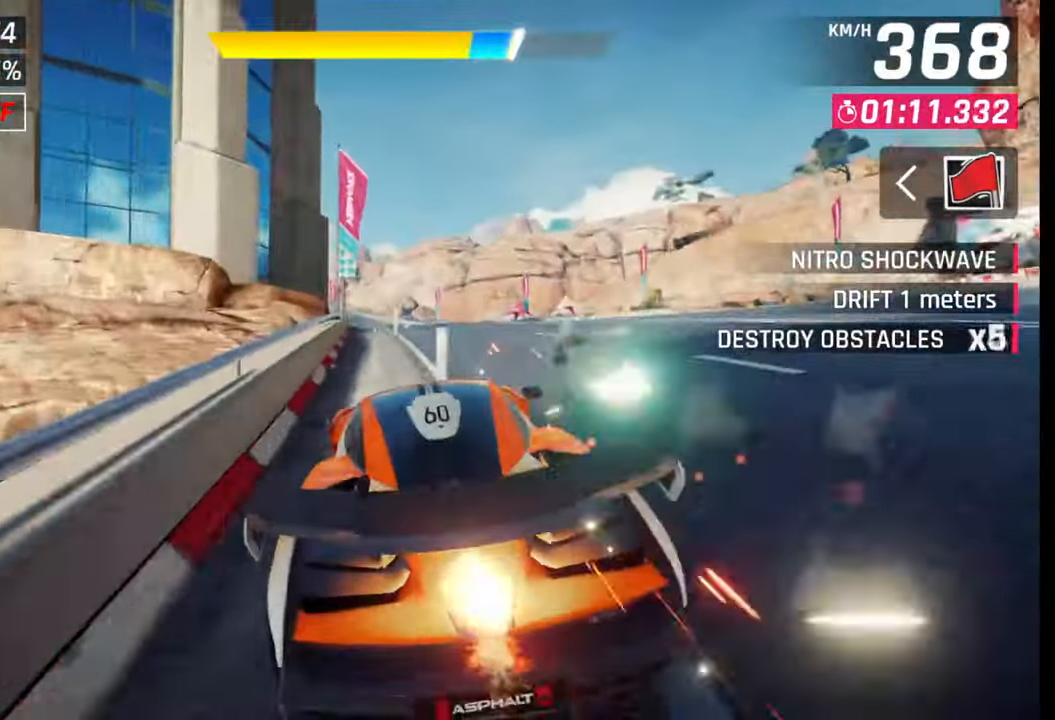
{"buttons": [], "left_stick": "left", "right_stick": "center", "events": [[133, "left_stick", "center"], [250, "CROSS", "down"], [350, "CROSS", "up"], [417, "left_stick", "left"]]}
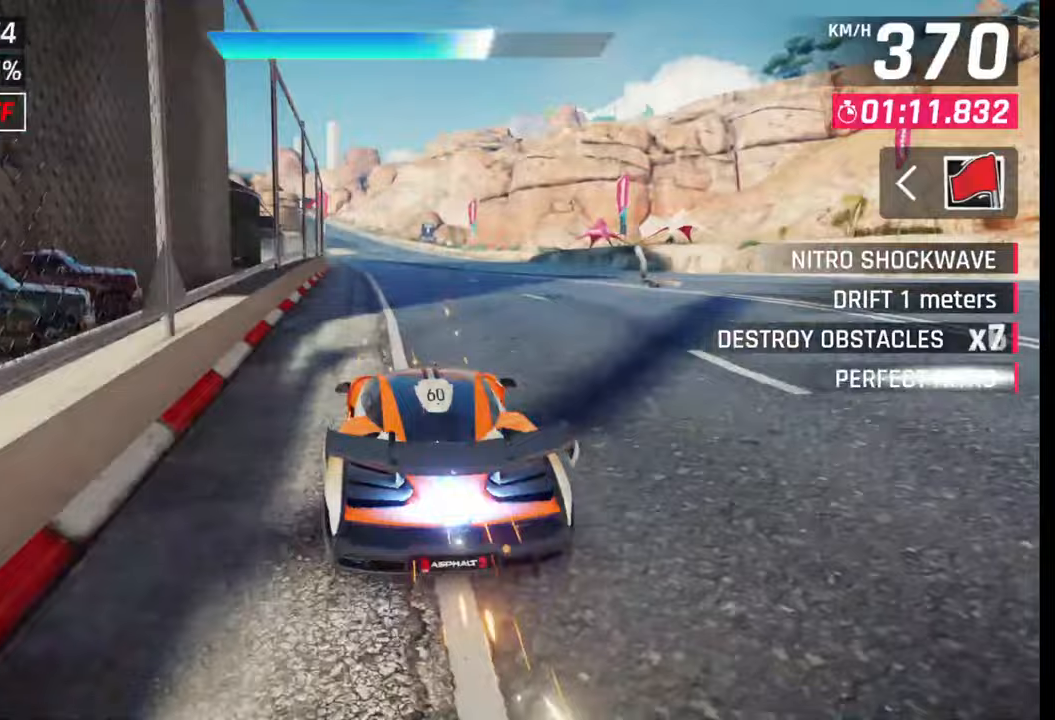
{"buttons": [], "left_stick": "left", "right_stick": "center", "events": []}
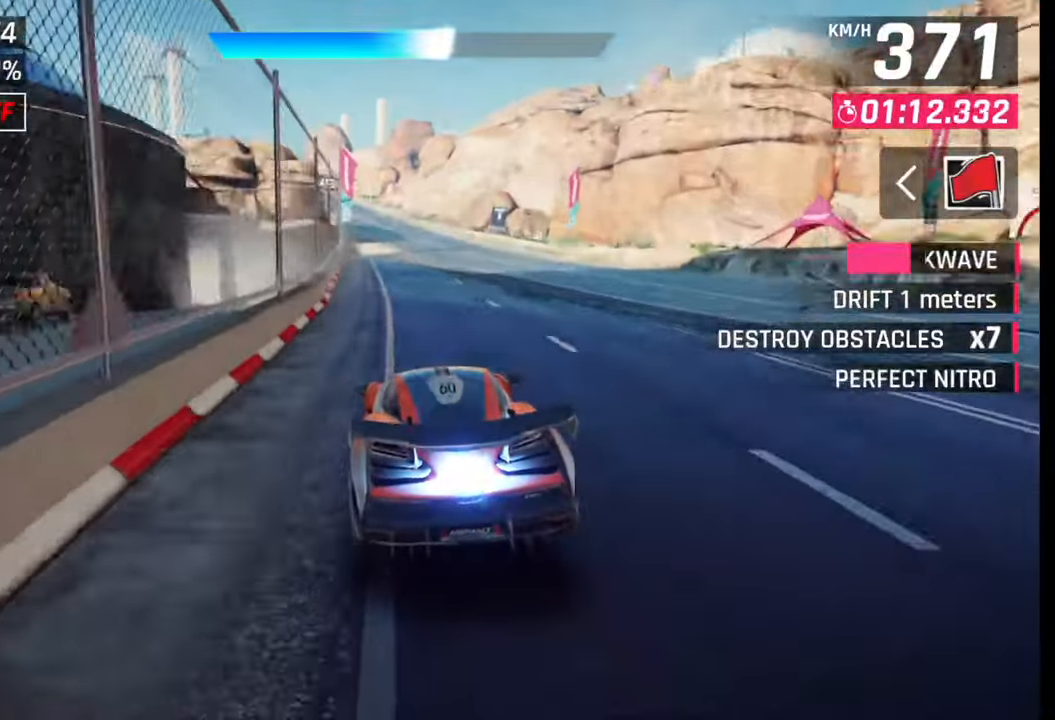
{"buttons": [], "left_stick": "left", "right_stick": "center", "events": [[100, "left_stick", "center"], [367, "left_stick", "left"]]}
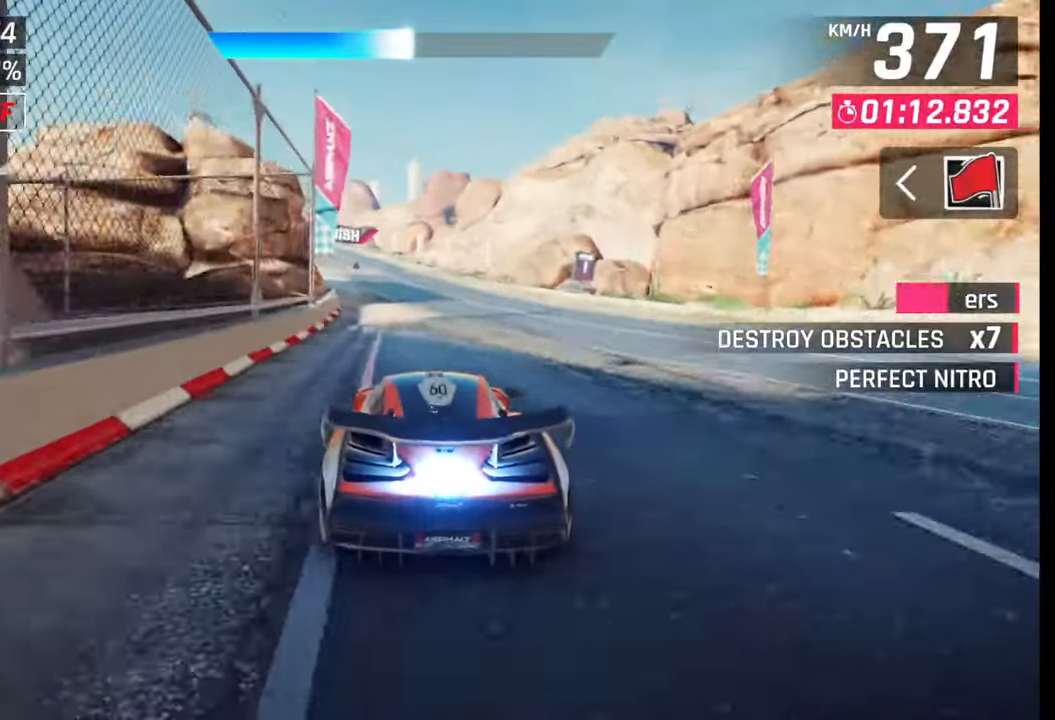
{"buttons": [], "left_stick": "left", "right_stick": "center", "events": []}
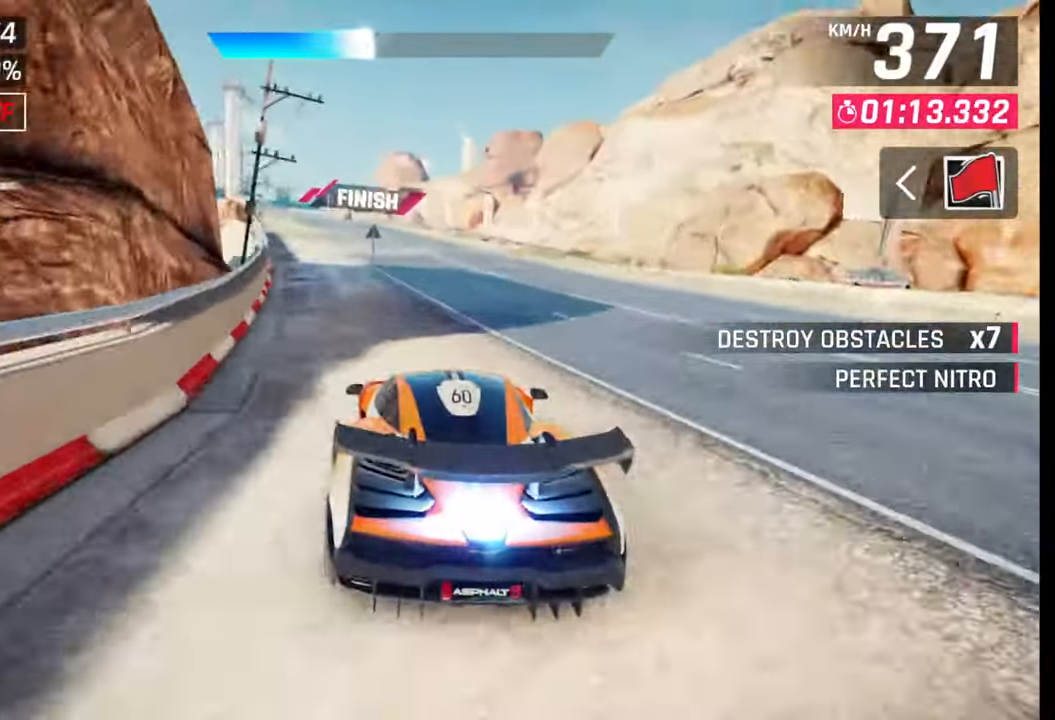
{"buttons": [], "left_stick": "center", "right_stick": "center", "events": [[283, "left_stick", "center"]]}
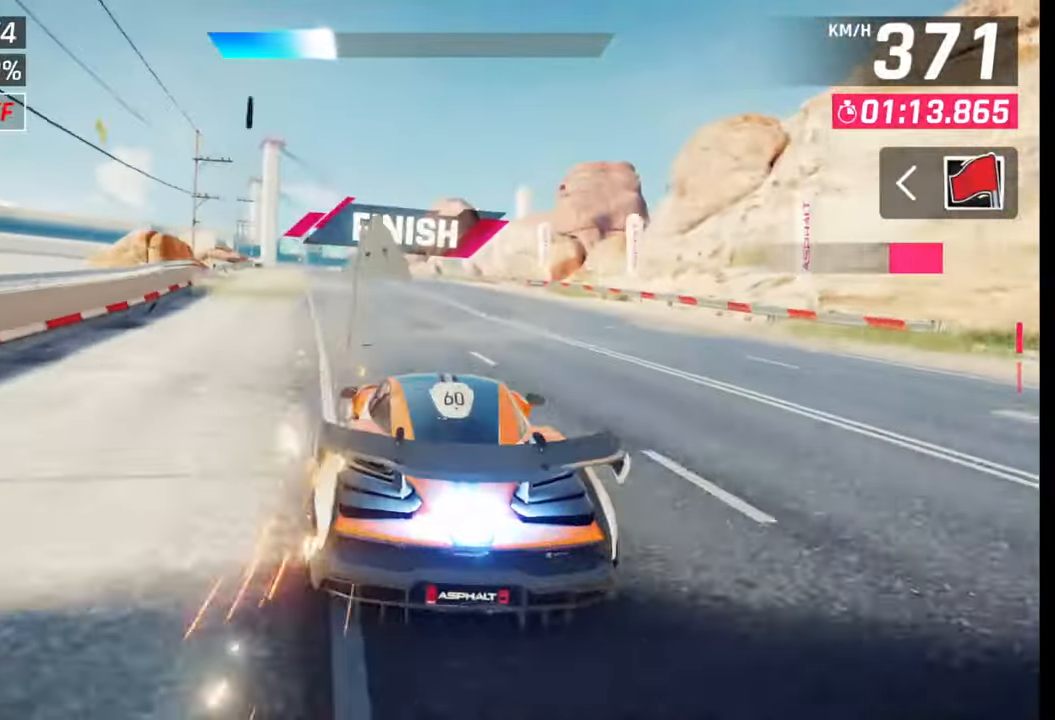
{"buttons": [], "left_stick": "center", "right_stick": "center", "events": [[417, "SQUARE", "down"], [483, "SQUARE", "up"]]}
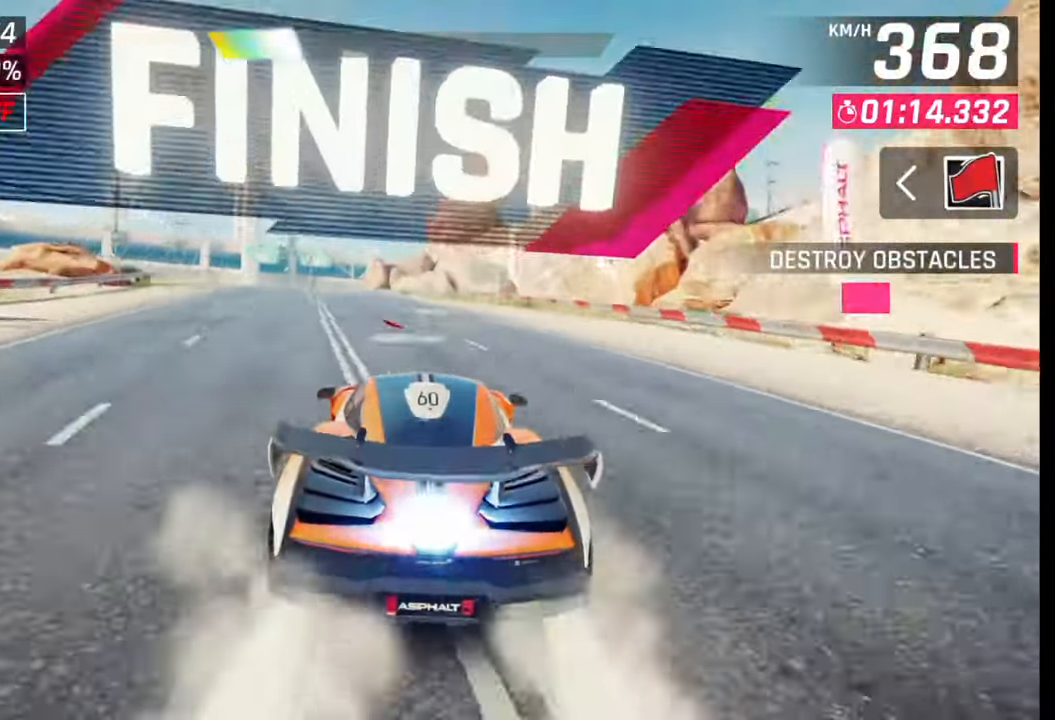
{"buttons": ["CROSS", "R1"], "left_stick": "left", "right_stick": "center", "events": [[67, "SQUARE", "down"], [67, "left_stick", "left"], [133, "SQUARE", "up"], [233, "CROSS", "down"], [233, "R1", "down"], [350, "CROSS", "up"], [350, "R1", "up"], [417, "CROSS", "down"], [433, "R1", "down"]]}
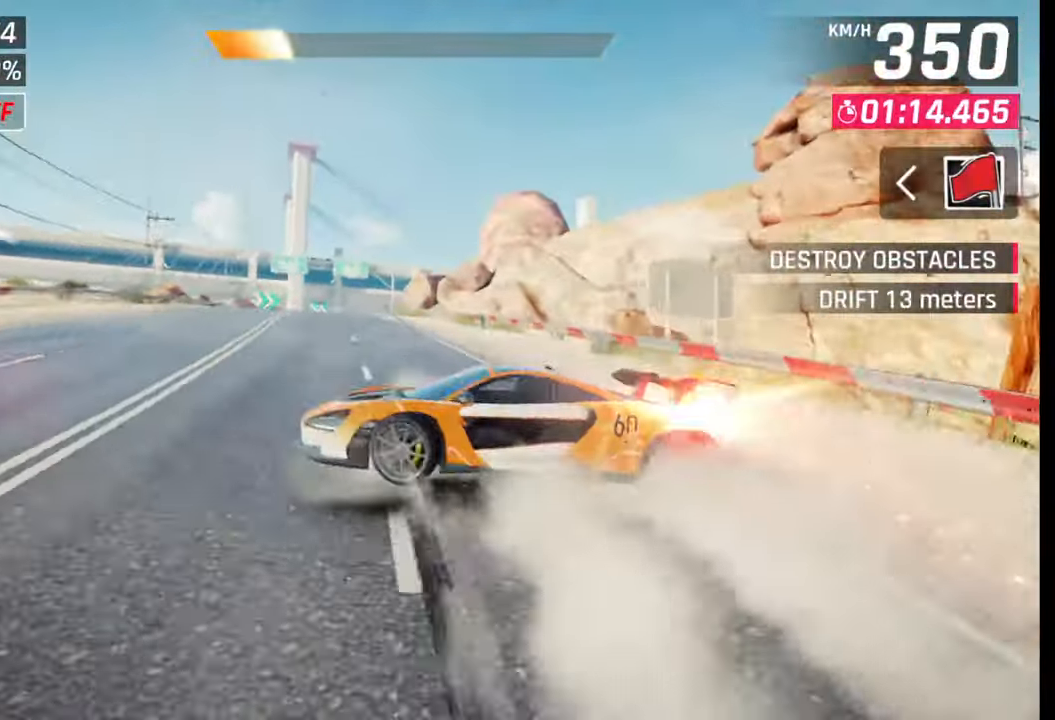
{"buttons": [], "left_stick": "center", "right_stick": "center", "events": [[17, "CROSS", "up"], [33, "R1", "up"], [67, "left_stick", "center"]]}
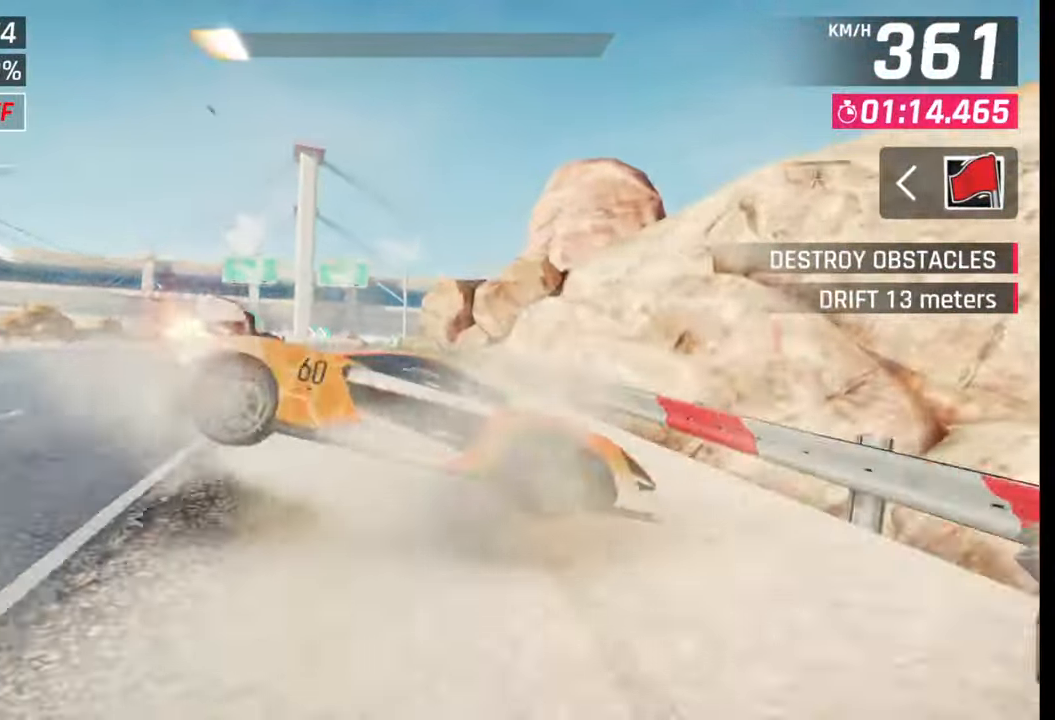
{"buttons": [], "left_stick": "center", "right_stick": "center", "events": [[217, "SQUARE", "down"], [300, "SQUARE", "up"]]}
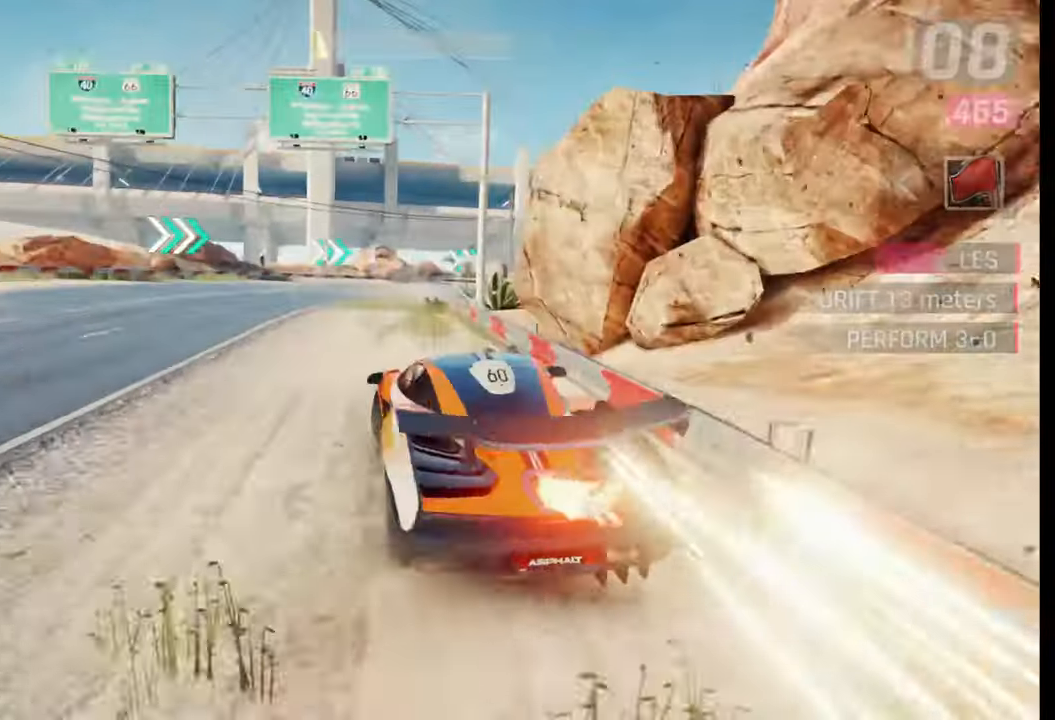
{"buttons": [], "left_stick": "center", "right_stick": "center", "events": []}
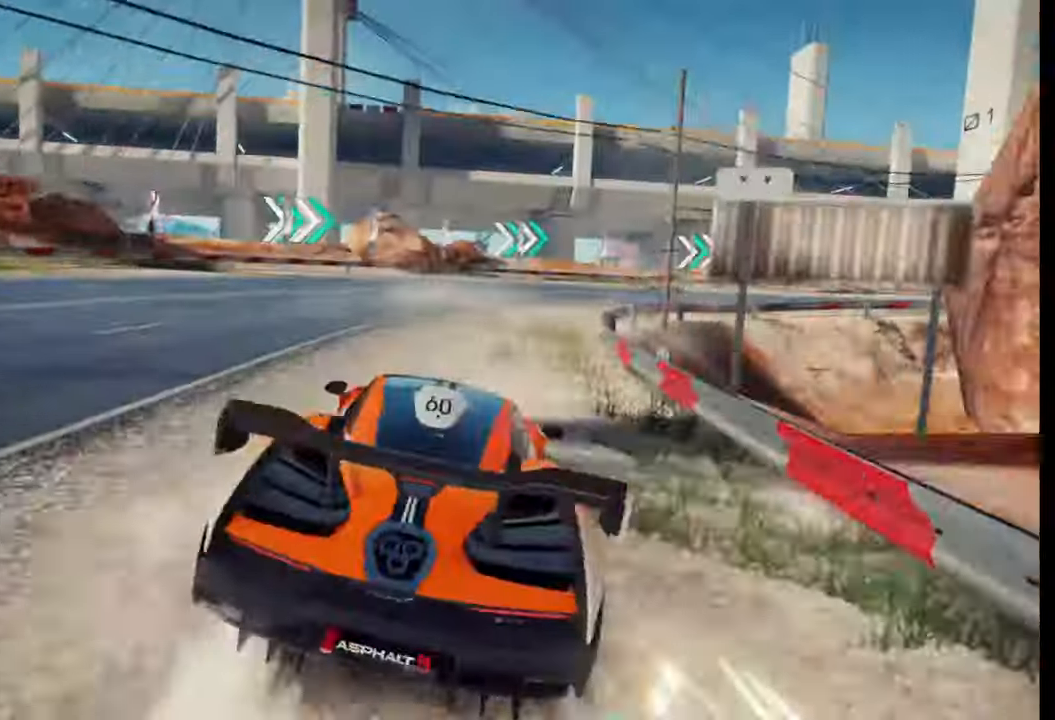
{"buttons": [], "left_stick": "center", "right_stick": "center", "events": []}
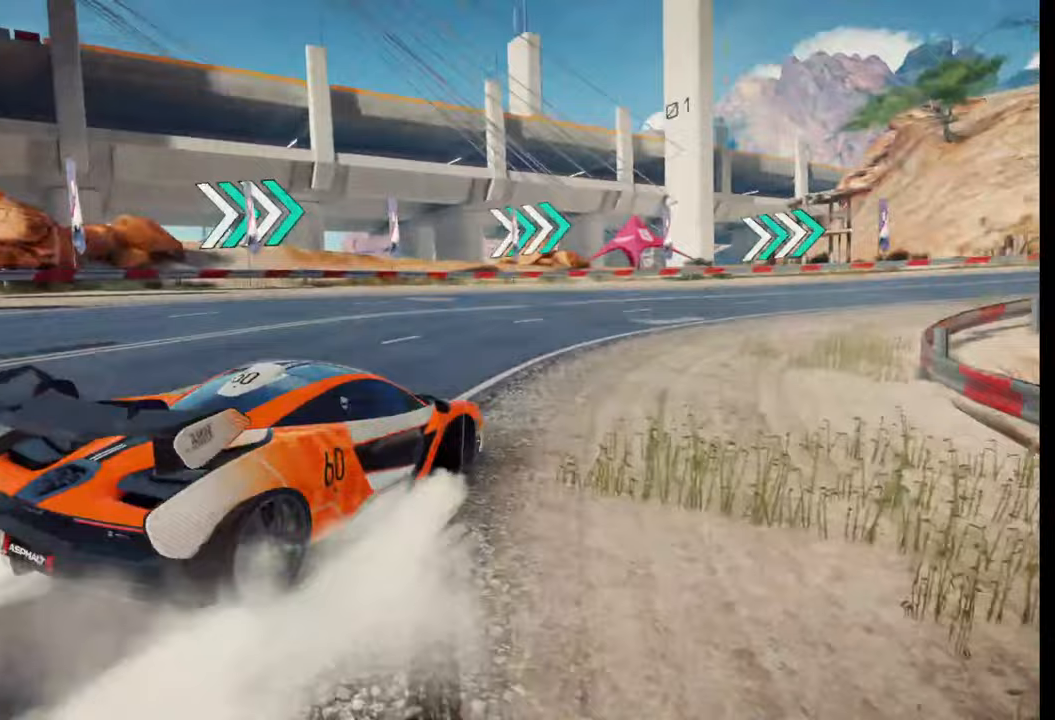
{"buttons": [], "left_stick": "center", "right_stick": "center", "events": []}
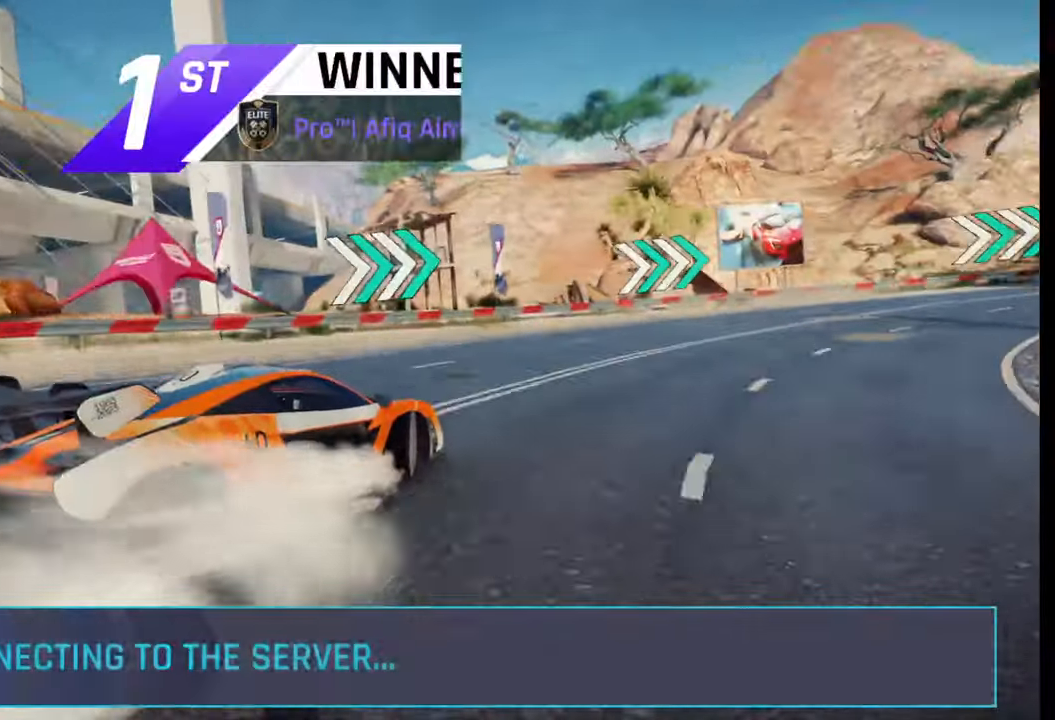
{"buttons": [], "left_stick": "center", "right_stick": "center", "events": []}
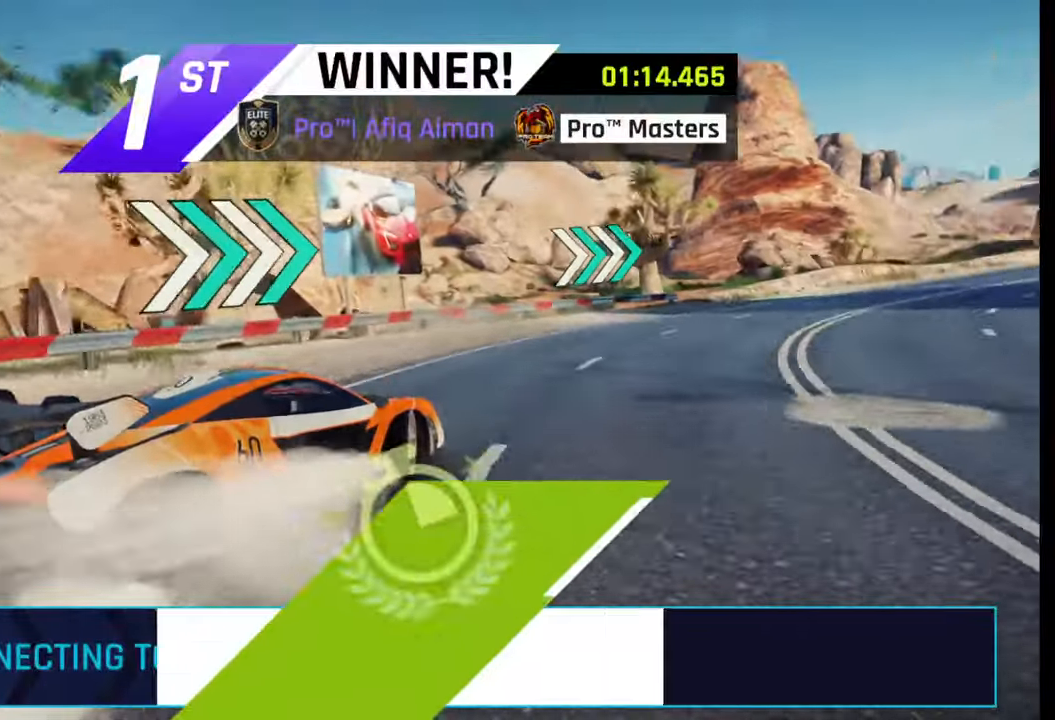
{"buttons": [], "left_stick": "center", "right_stick": "center", "events": [[433, "CIRCLE", "down"], [483, "CIRCLE", "up"]]}
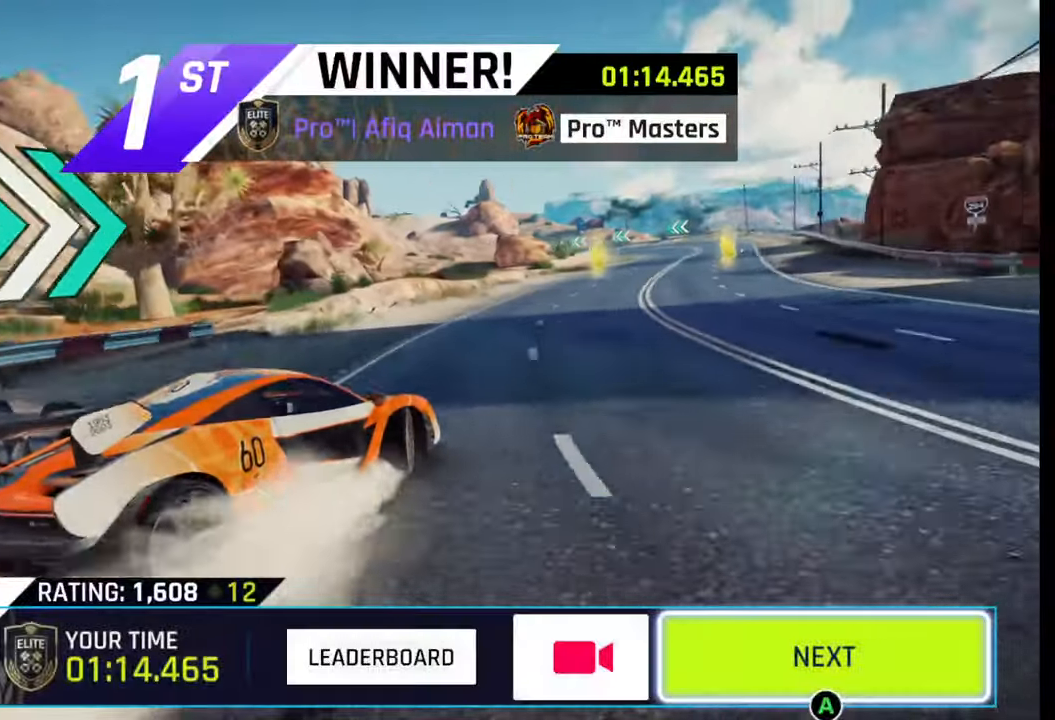
{"buttons": [], "left_stick": "center", "right_stick": "center", "events": [[283, "CIRCLE", "down"], [400, "CIRCLE", "up"]]}
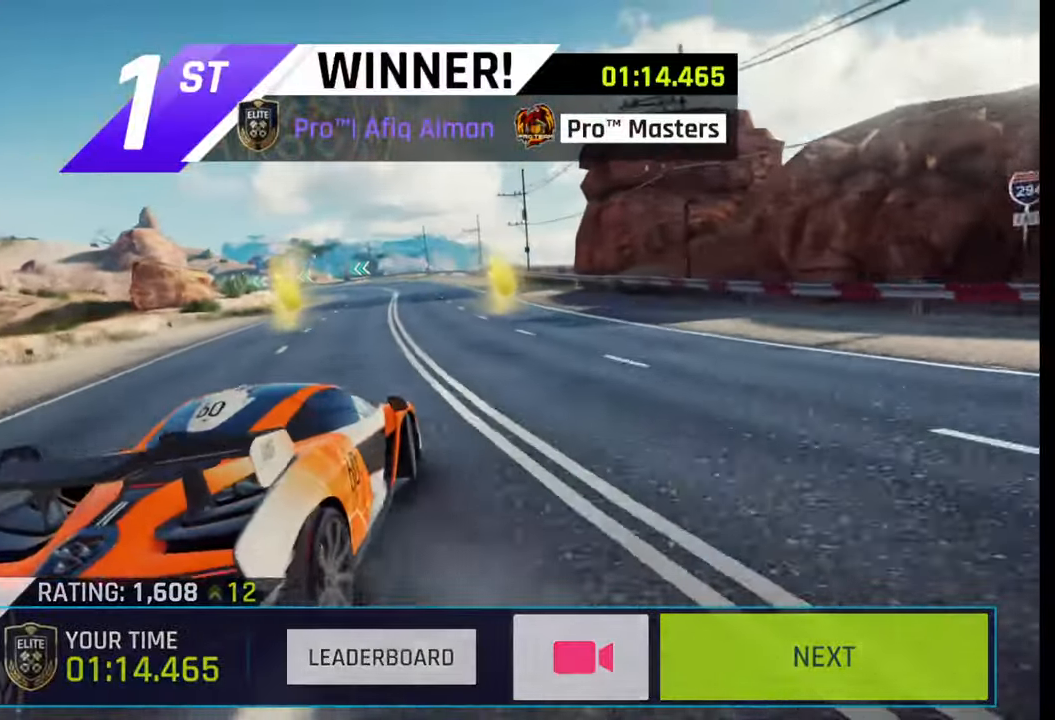
{"buttons": [], "left_stick": "center", "right_stick": "center", "events": [[67, "CIRCLE", "down"], [167, "CIRCLE", "up"]]}
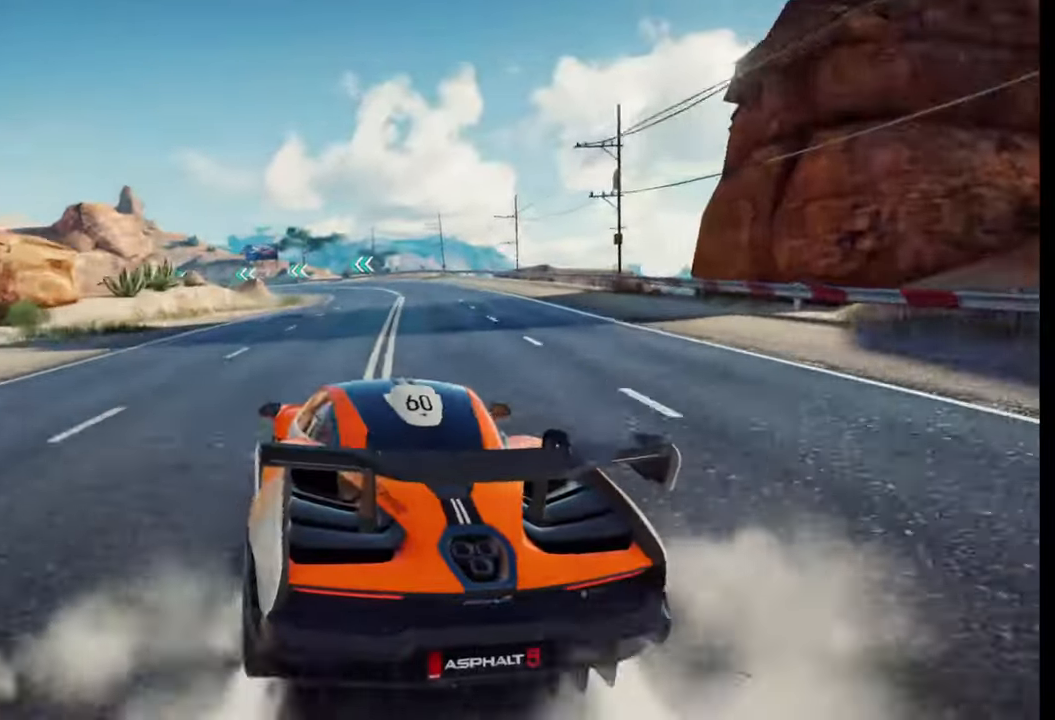
{"buttons": [], "left_stick": "center", "right_stick": "center", "events": []}
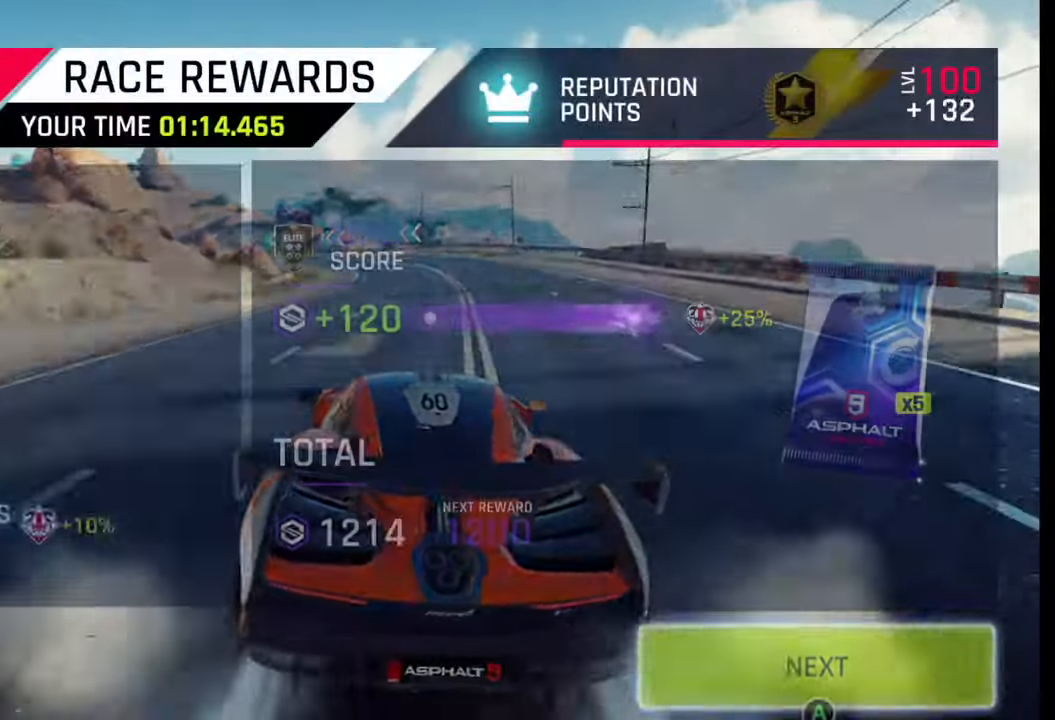
{"buttons": [], "left_stick": "center", "right_stick": "center", "events": []}
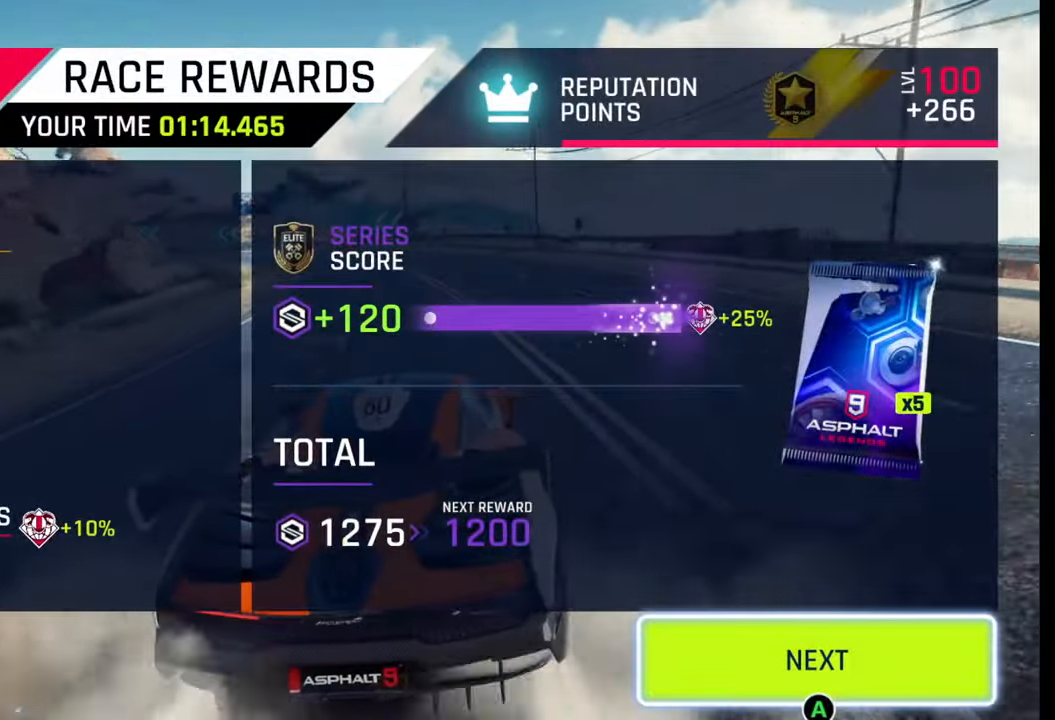
{"buttons": [], "left_stick": "center", "right_stick": "center", "events": []}
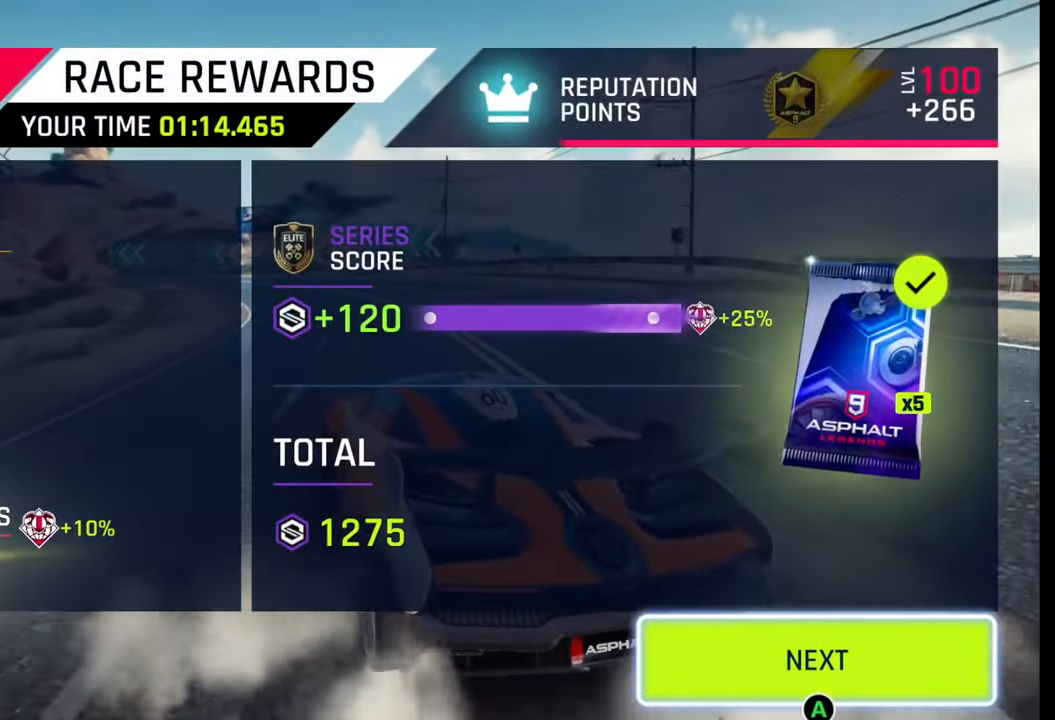
{"buttons": [], "left_stick": "center", "right_stick": "center", "events": []}
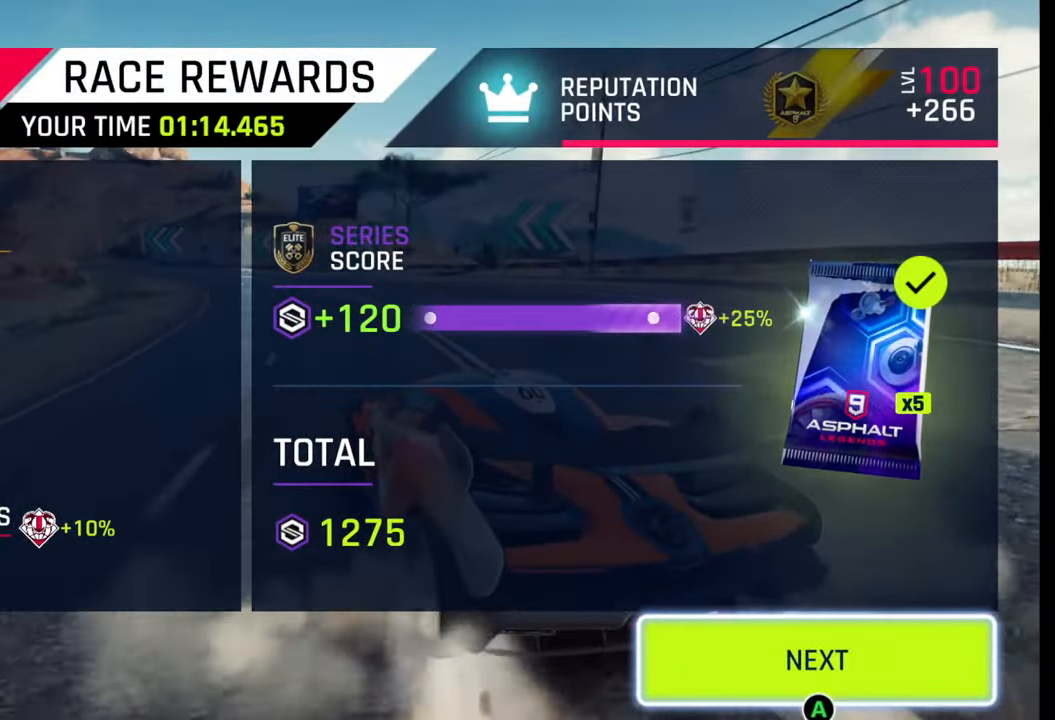
{"buttons": [], "left_stick": "center", "right_stick": "center", "events": []}
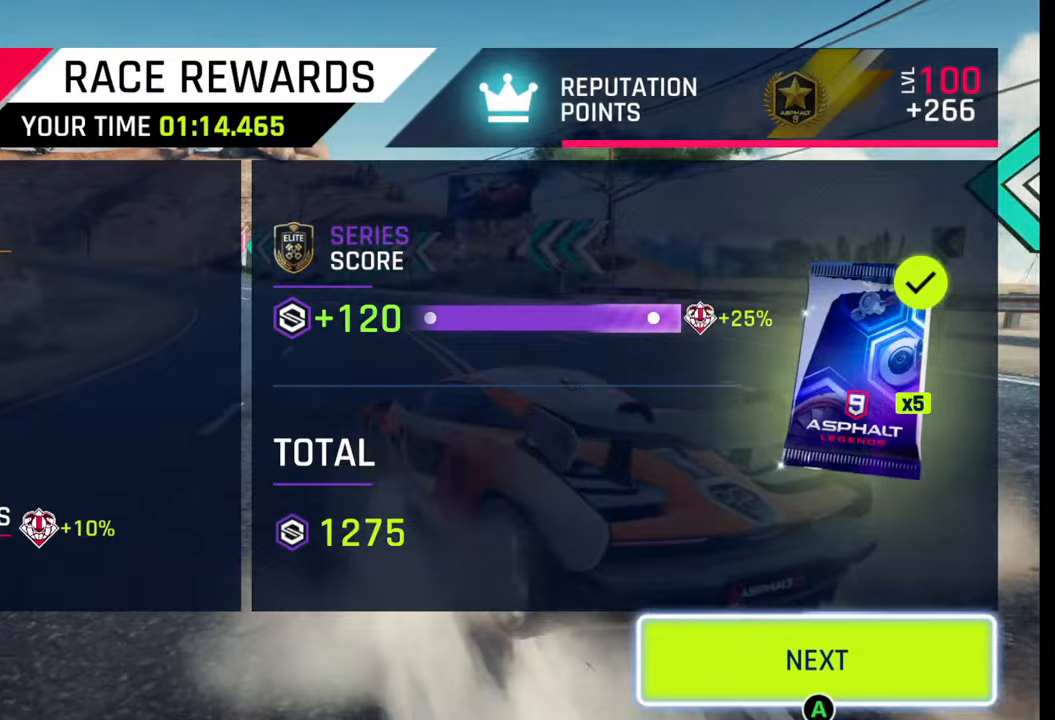
{"buttons": [], "left_stick": "center", "right_stick": "center", "events": [[67, "CIRCLE", "down"], [117, "CIRCLE", "up"]]}